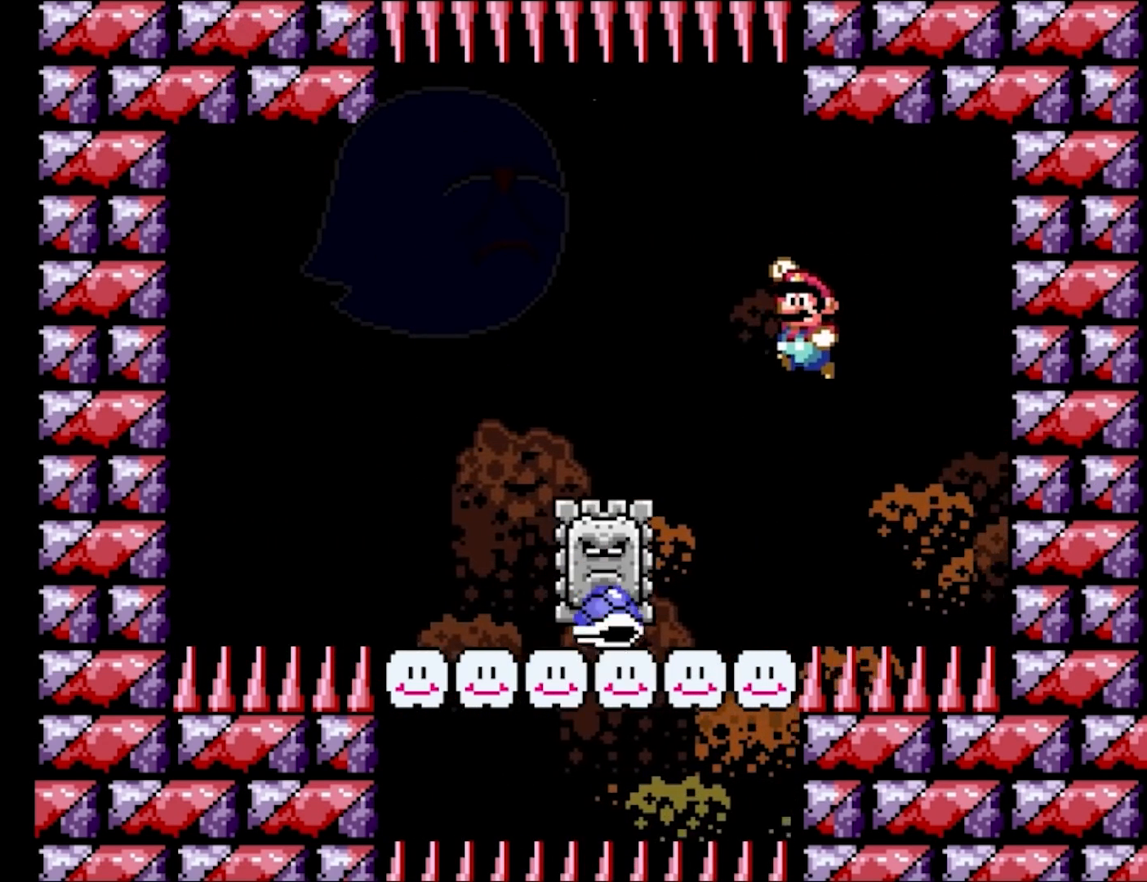
Gameplay with a controller (Nintendo layout); each line is a JSON object with the inputs held at the frame after it. "events" lists button and stick changes between this image and that frame as [ms after this image, input, new state], when the widget could be followed in between. Not read: L3 R3.
{"buttons": ["Y", "DPAD_LEFT"], "events": [[100, "DPAD_LEFT", "down"], [217, "DPAD_LEFT", "up"], [233, "B", "up"], [283, "DPAD_LEFT", "down"]]}
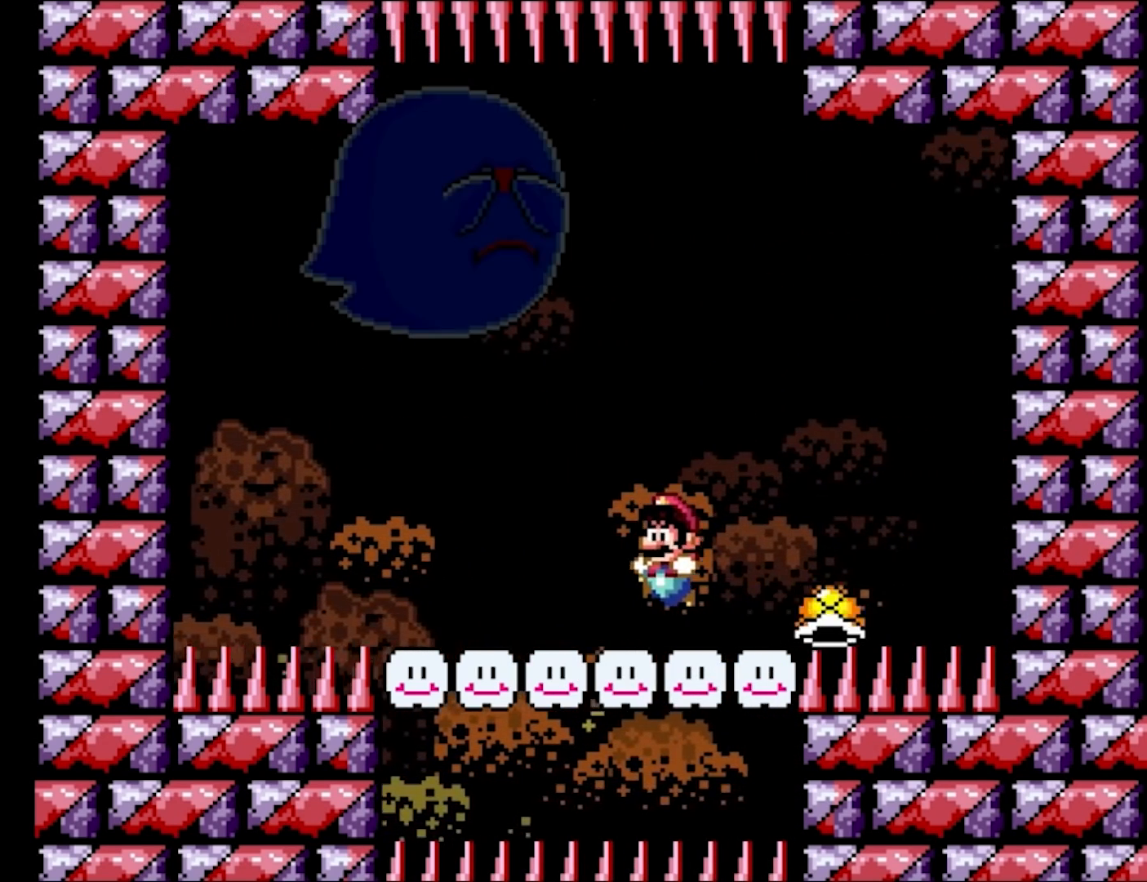
{"buttons": ["B", "Y", "L1", "DPAD_RIGHT"], "events": [[167, "B", "down"], [167, "L1", "down"], [283, "DPAD_LEFT", "up"], [317, "DPAD_RIGHT", "down"]]}
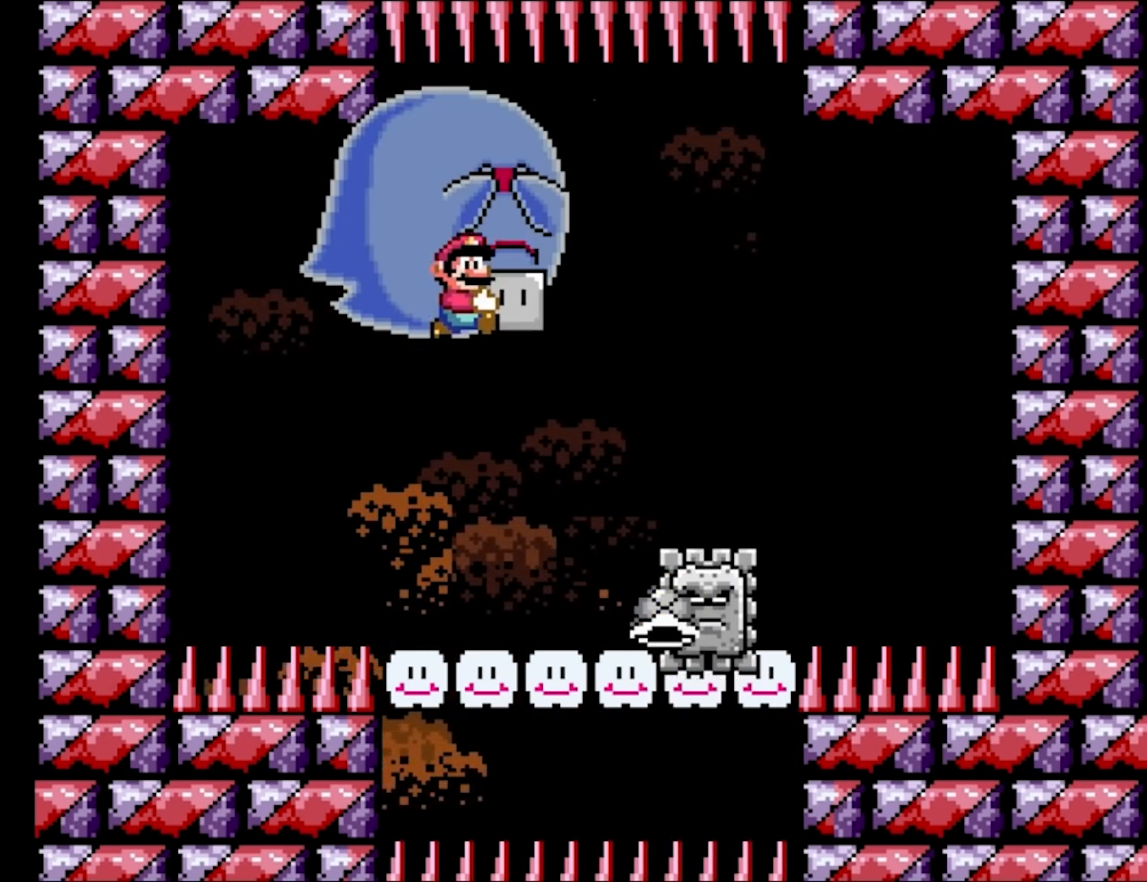
{"buttons": ["Y", "DPAD_RIGHT"], "events": [[200, "DPAD_LEFT", "down"], [200, "DPAD_RIGHT", "up"], [317, "DPAD_LEFT", "up"], [317, "Y", "up"], [367, "DPAD_RIGHT", "down"], [383, "L1", "up"], [417, "Y", "down"], [433, "B", "up"]]}
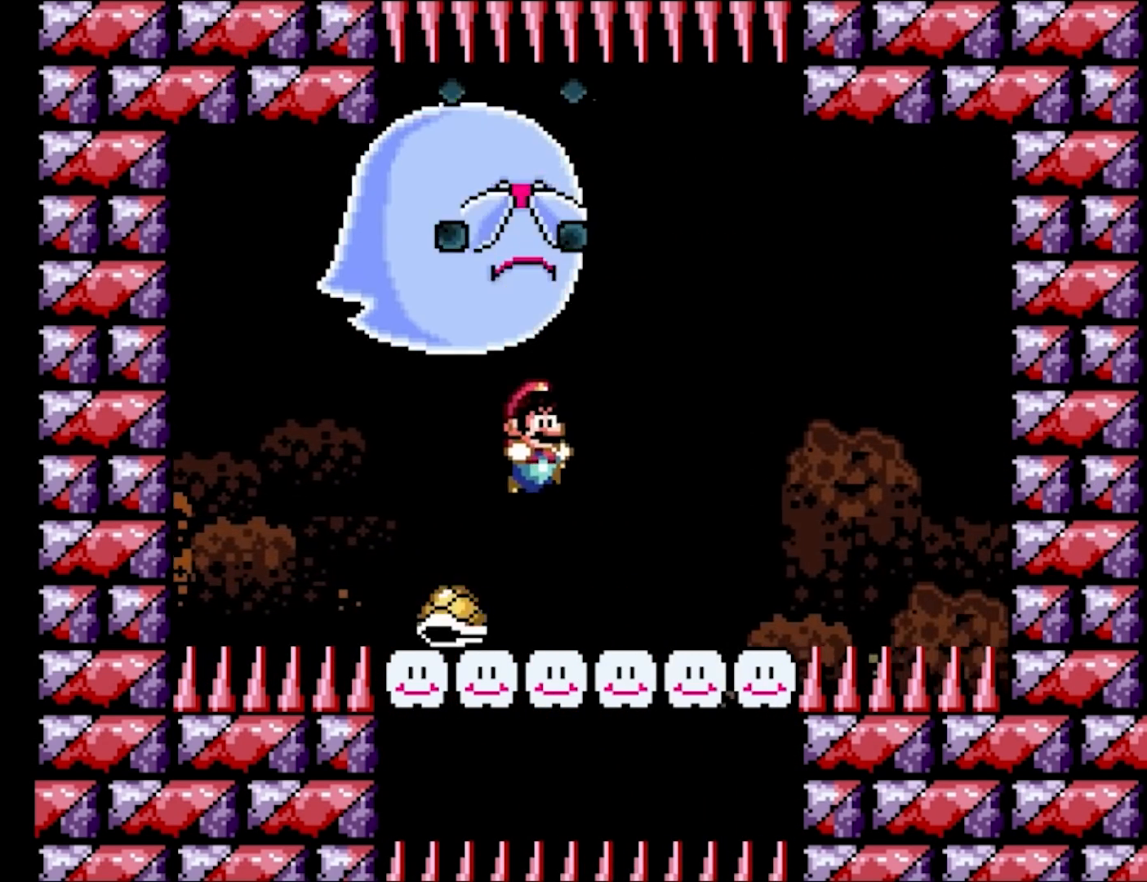
{"buttons": ["B", "Y", "DPAD_LEFT"], "events": [[200, "B", "down"], [417, "DPAD_LEFT", "down"], [417, "DPAD_RIGHT", "up"]]}
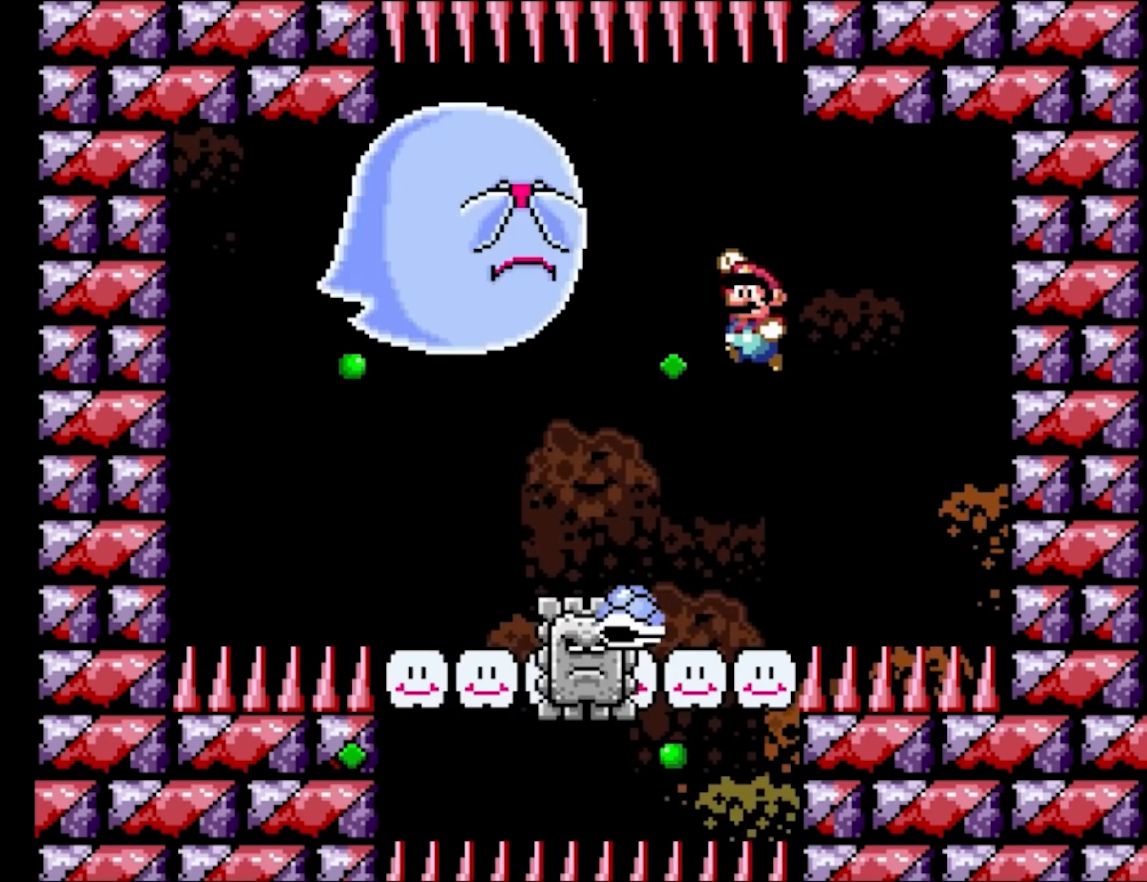
{"buttons": ["Y", "DPAD_LEFT"], "events": [[50, "DPAD_LEFT", "up"], [217, "B", "up"], [367, "DPAD_LEFT", "down"]]}
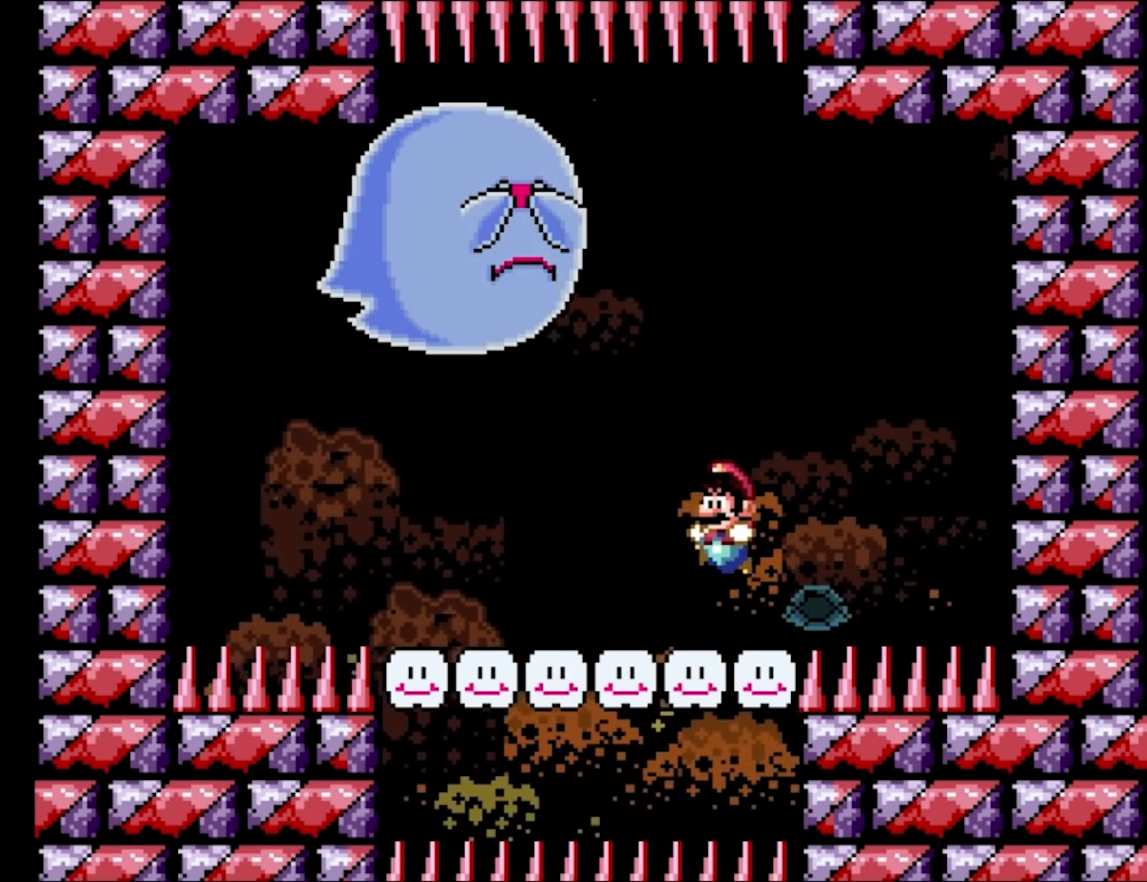
{"buttons": ["B", "Y"], "events": [[200, "B", "down"], [500, "DPAD_LEFT", "up"]]}
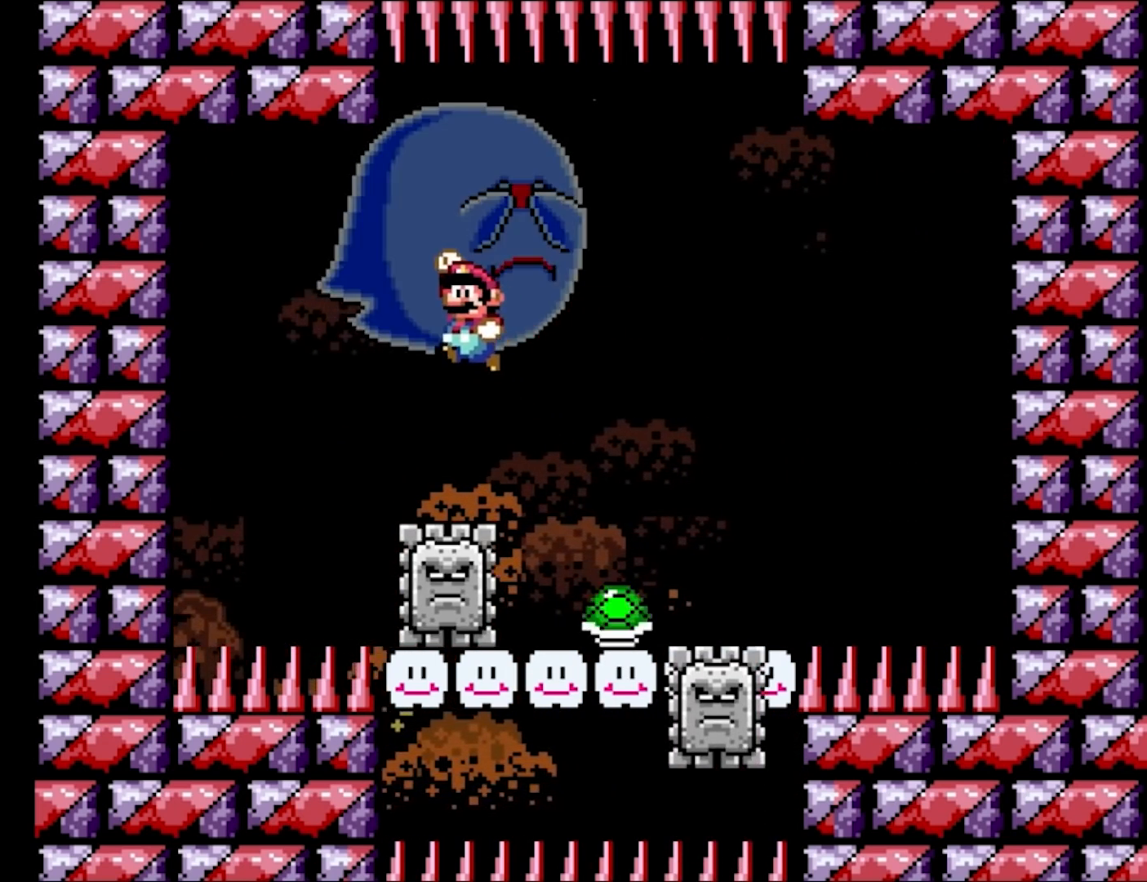
{"buttons": ["Y", "DPAD_RIGHT"], "events": [[50, "DPAD_RIGHT", "down"], [333, "DPAD_RIGHT", "up"], [417, "B", "up"], [467, "DPAD_RIGHT", "down"]]}
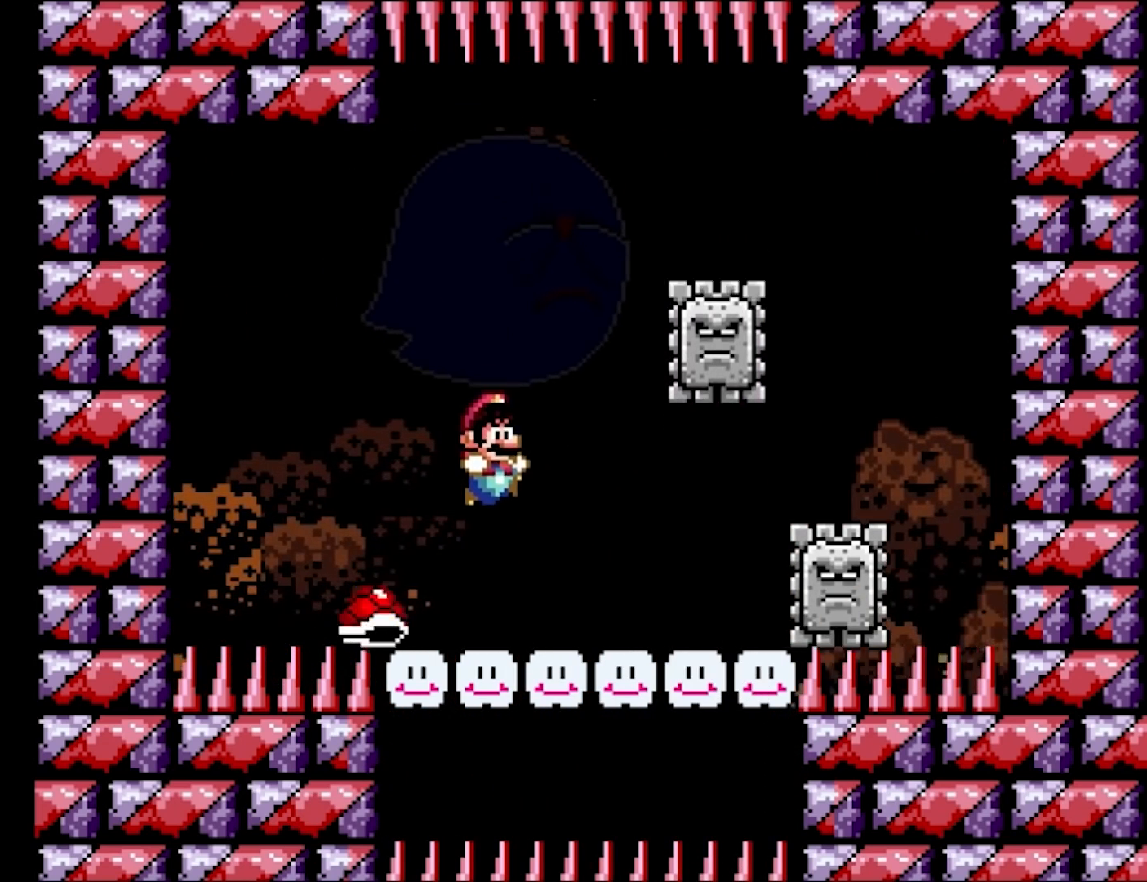
{"buttons": ["B", "Y", "DPAD_LEFT"], "events": [[367, "B", "down"], [467, "DPAD_RIGHT", "up"], [500, "DPAD_LEFT", "down"]]}
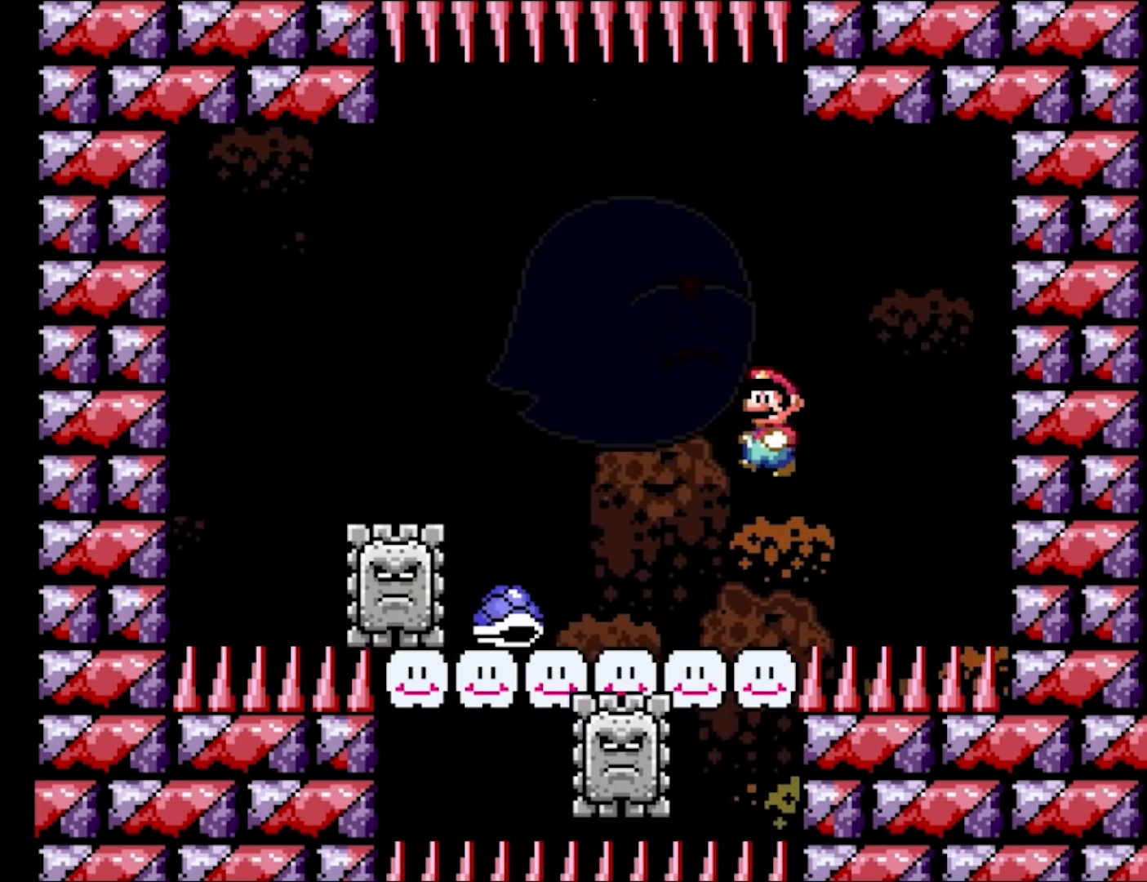
{"buttons": ["Y"], "events": [[150, "DPAD_LEFT", "up"], [400, "B", "up"]]}
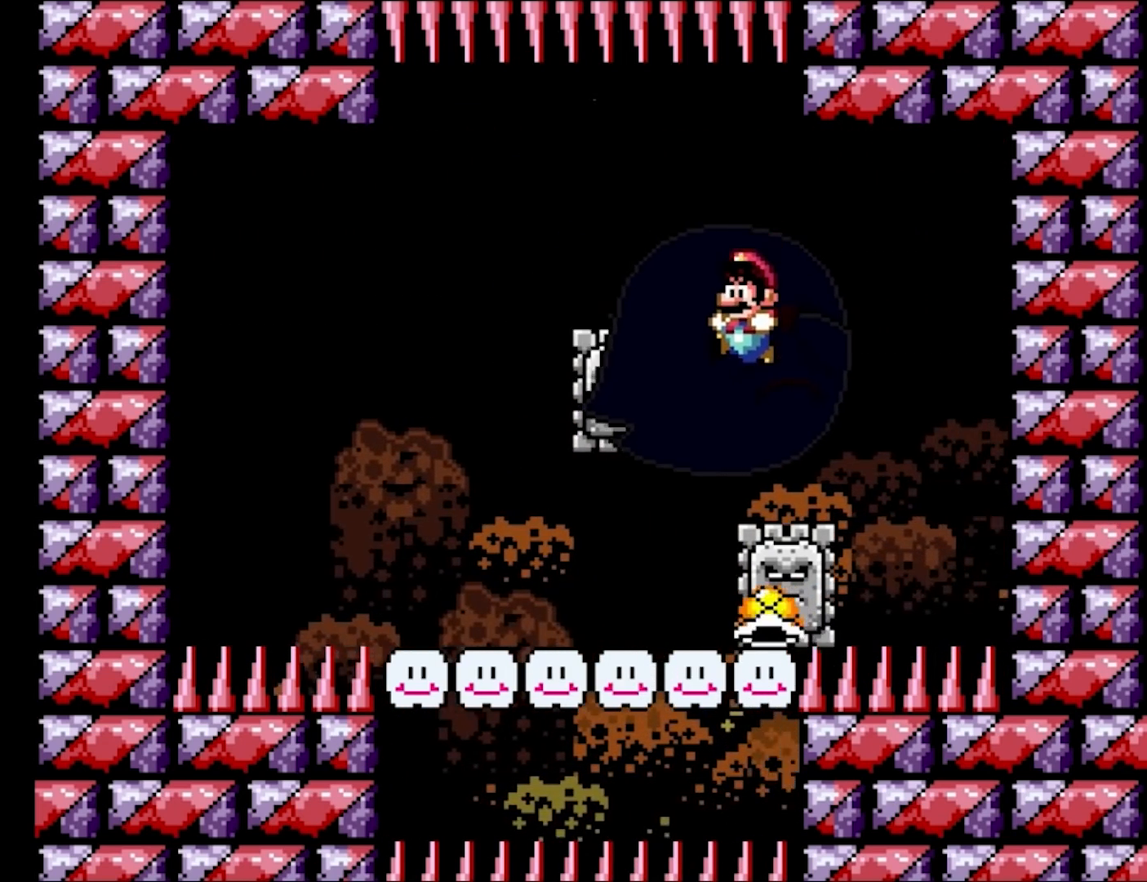
{"buttons": ["B", "Y", "DPAD_LEFT"], "events": [[50, "DPAD_LEFT", "down"], [350, "B", "down"]]}
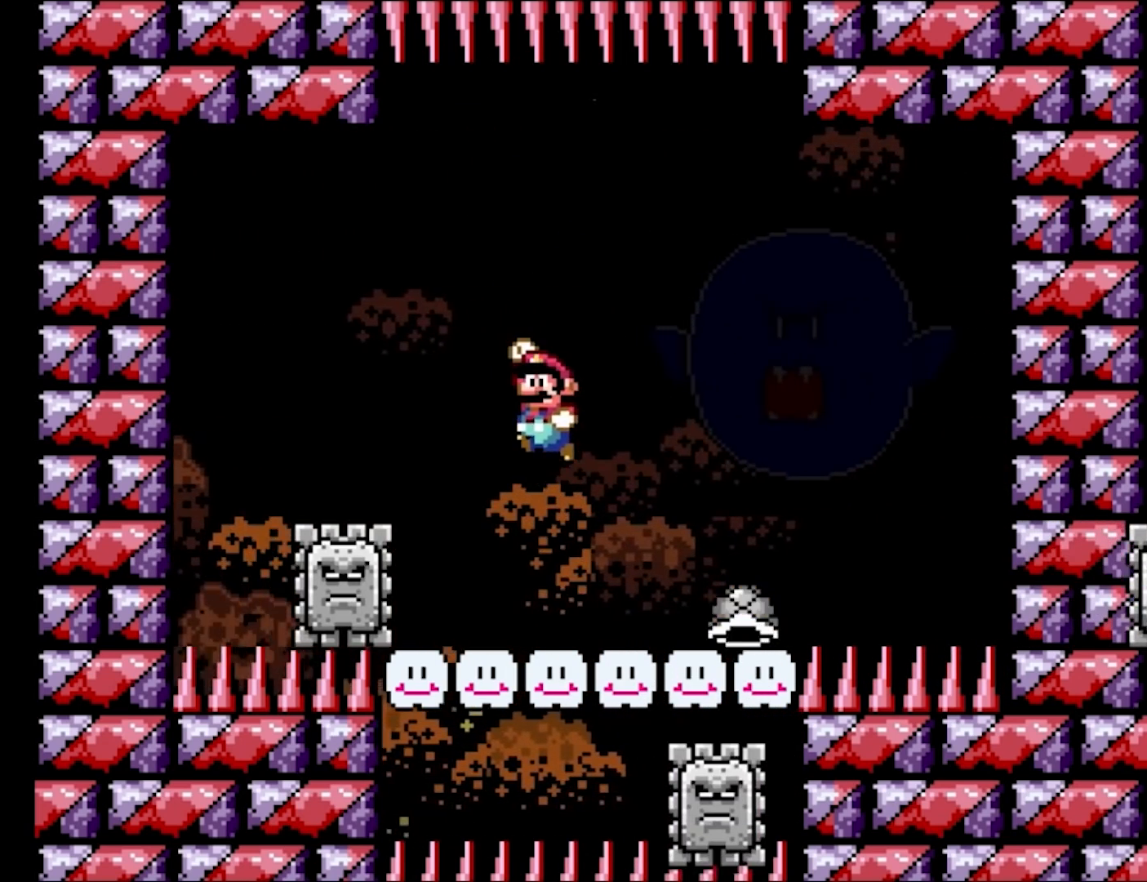
{"buttons": ["B", "Y"], "events": [[117, "DPAD_LEFT", "up"], [183, "DPAD_RIGHT", "down"], [433, "DPAD_RIGHT", "up"]]}
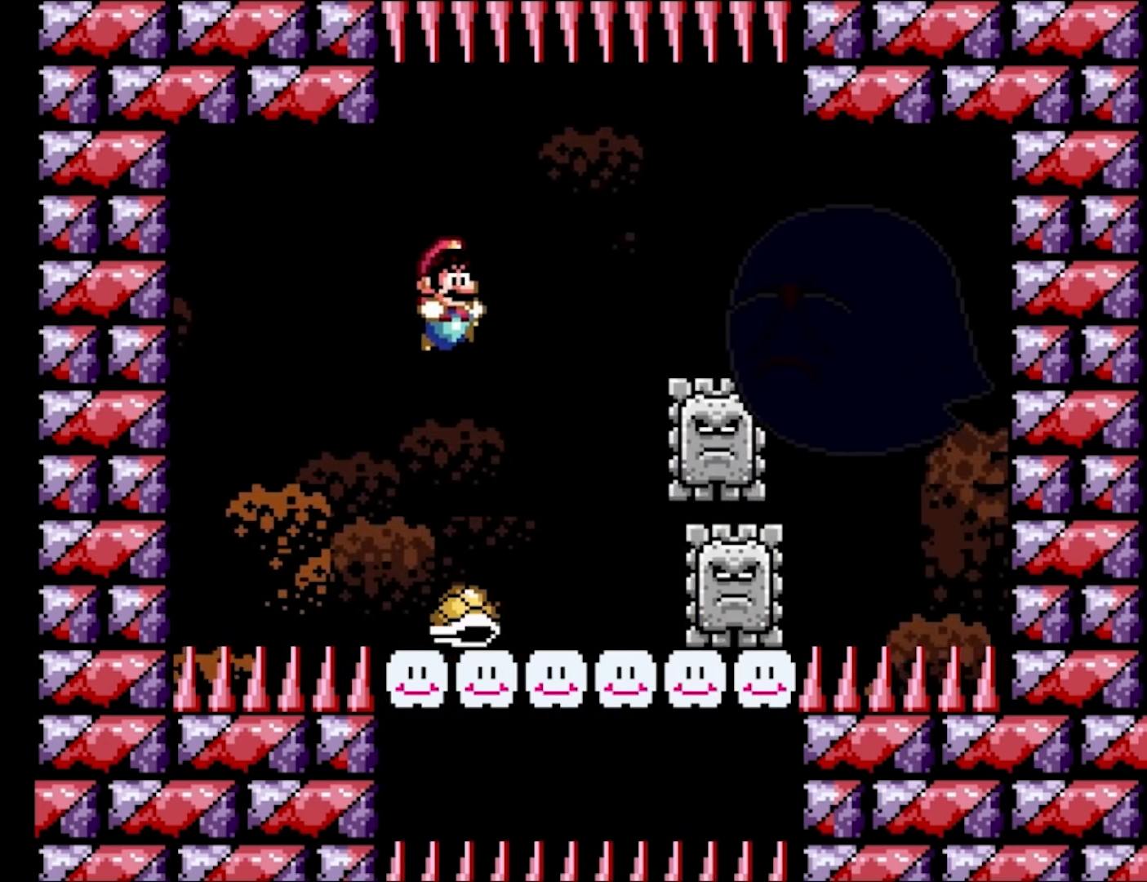
{"buttons": ["Y", "DPAD_RIGHT"], "events": [[167, "DPAD_RIGHT", "down"], [200, "B", "up"]]}
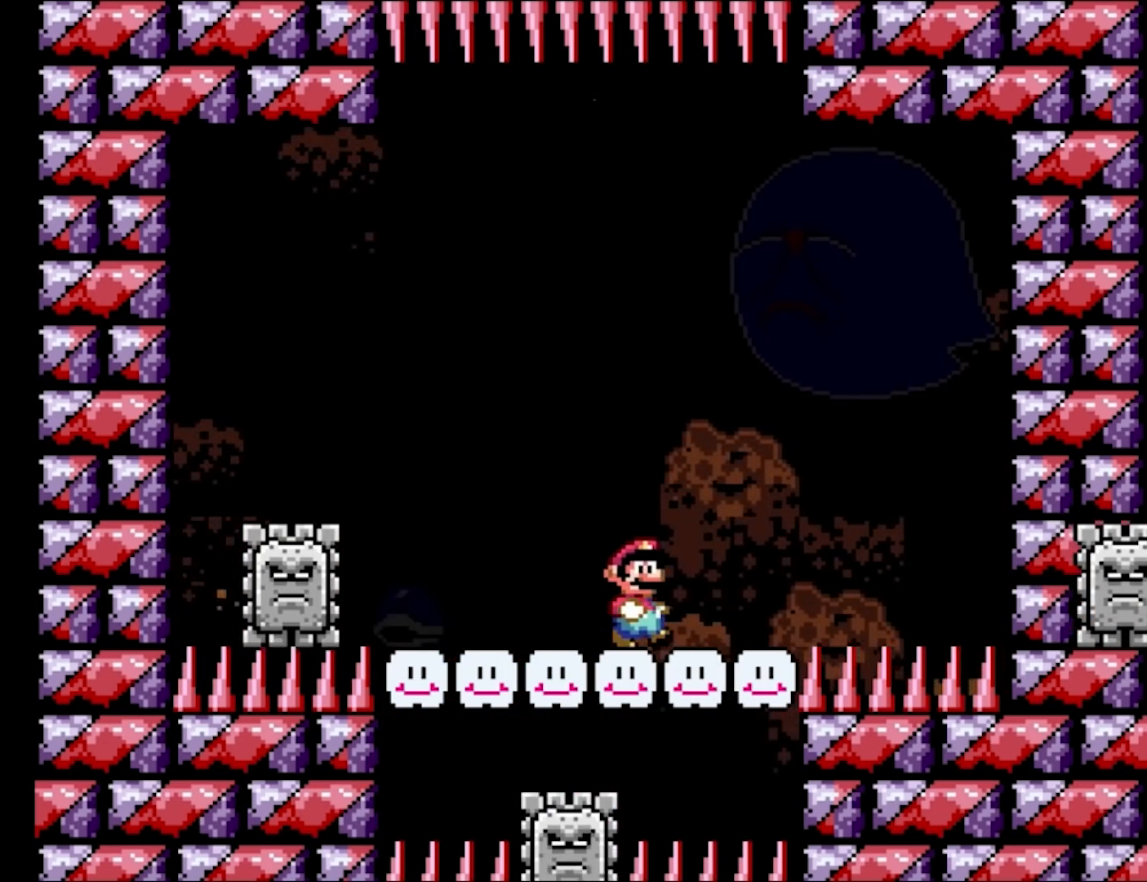
{"buttons": ["B", "Y"], "events": [[50, "B", "down"], [200, "DPAD_RIGHT", "up"], [233, "DPAD_LEFT", "down"], [383, "DPAD_LEFT", "up"], [400, "B", "up"], [500, "B", "down"]]}
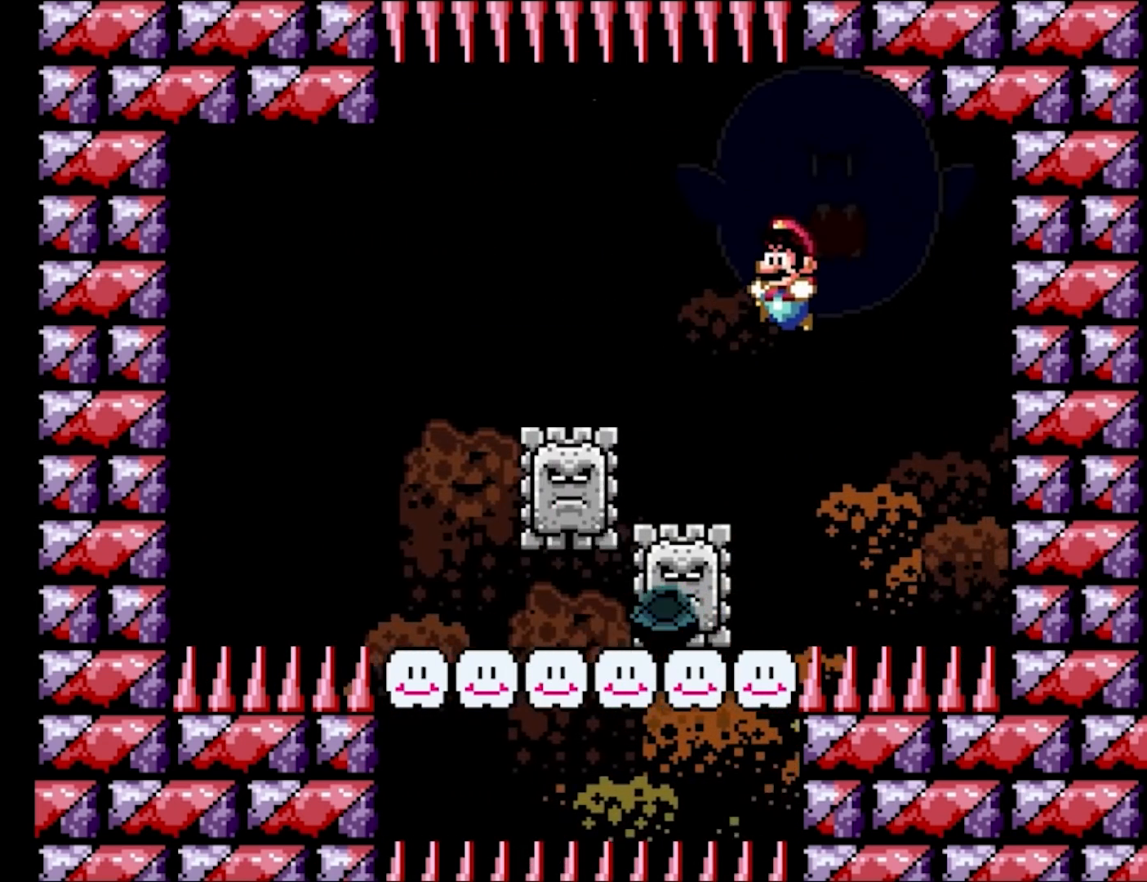
{"buttons": ["Y", "DPAD_LEFT"], "events": [[67, "DPAD_LEFT", "down"], [267, "B", "up"]]}
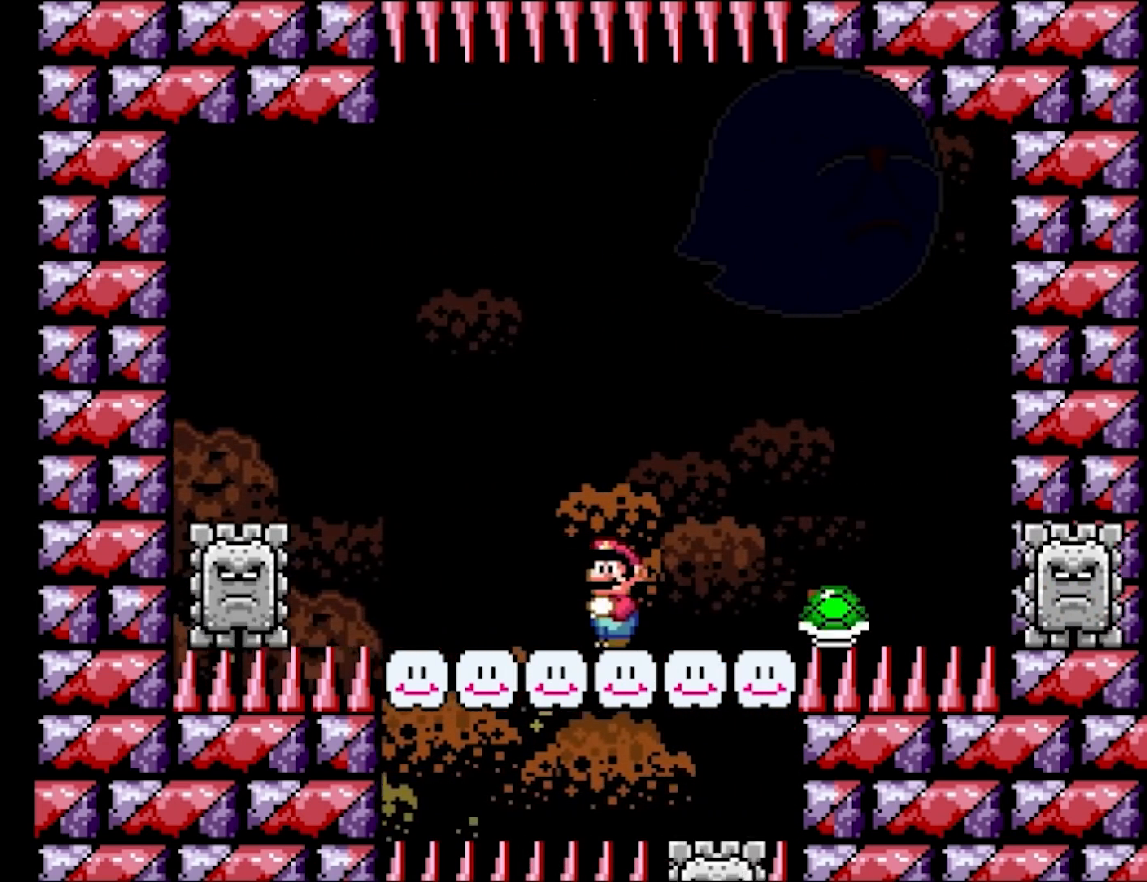
{"buttons": ["B", "Y", "DPAD_RIGHT"], "events": [[33, "B", "down"], [317, "DPAD_LEFT", "up"], [367, "DPAD_RIGHT", "down"]]}
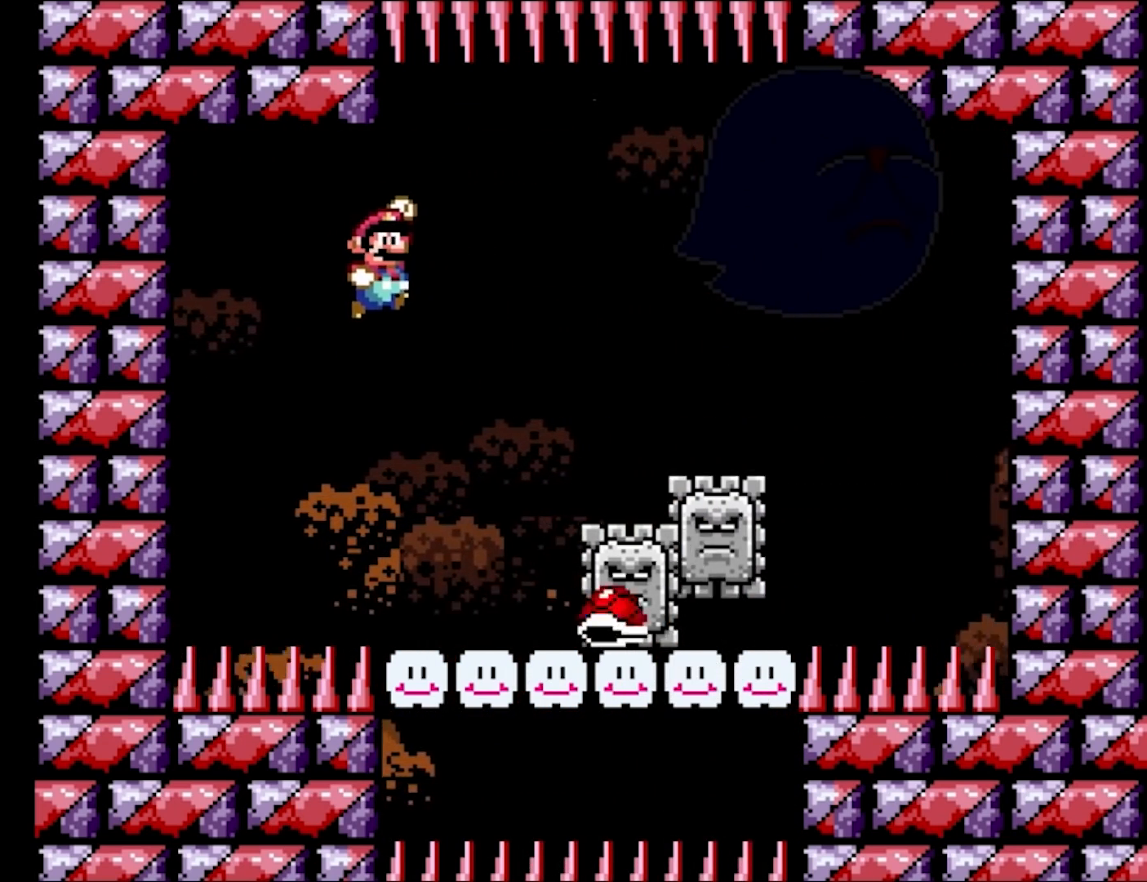
{"buttons": ["Y"], "events": [[217, "DPAD_RIGHT", "up"], [333, "B", "up"]]}
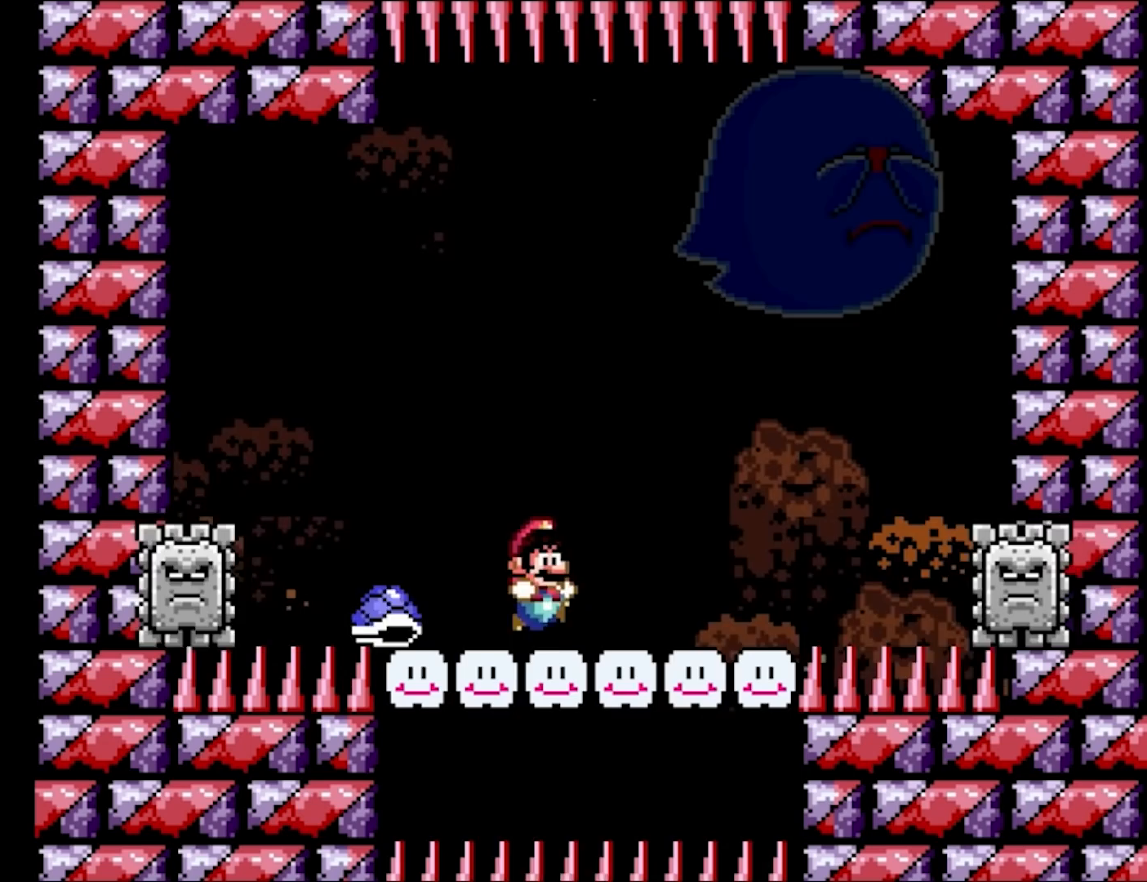
{"buttons": ["B", "Y", "L1", "DPAD_UP", "DPAD_LEFT"]}
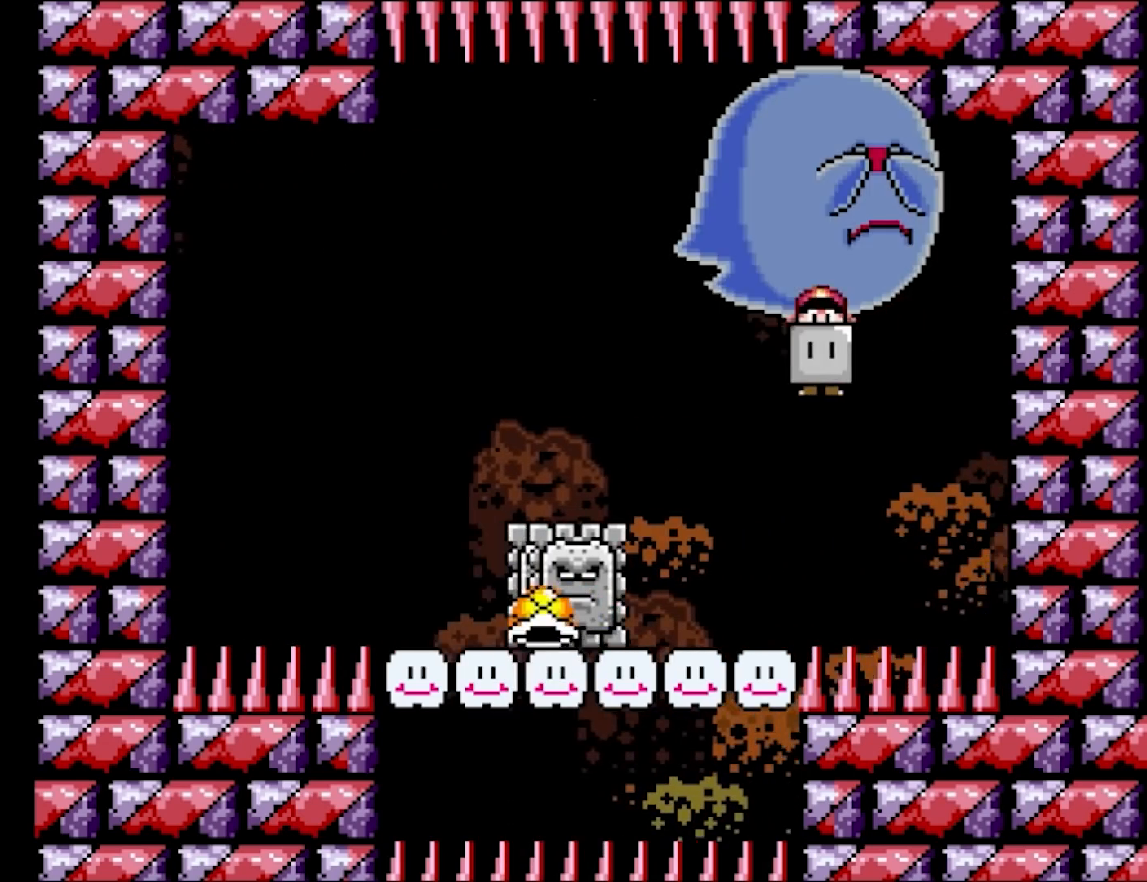
{"buttons": ["B", "Y", "DPAD_LEFT"]}
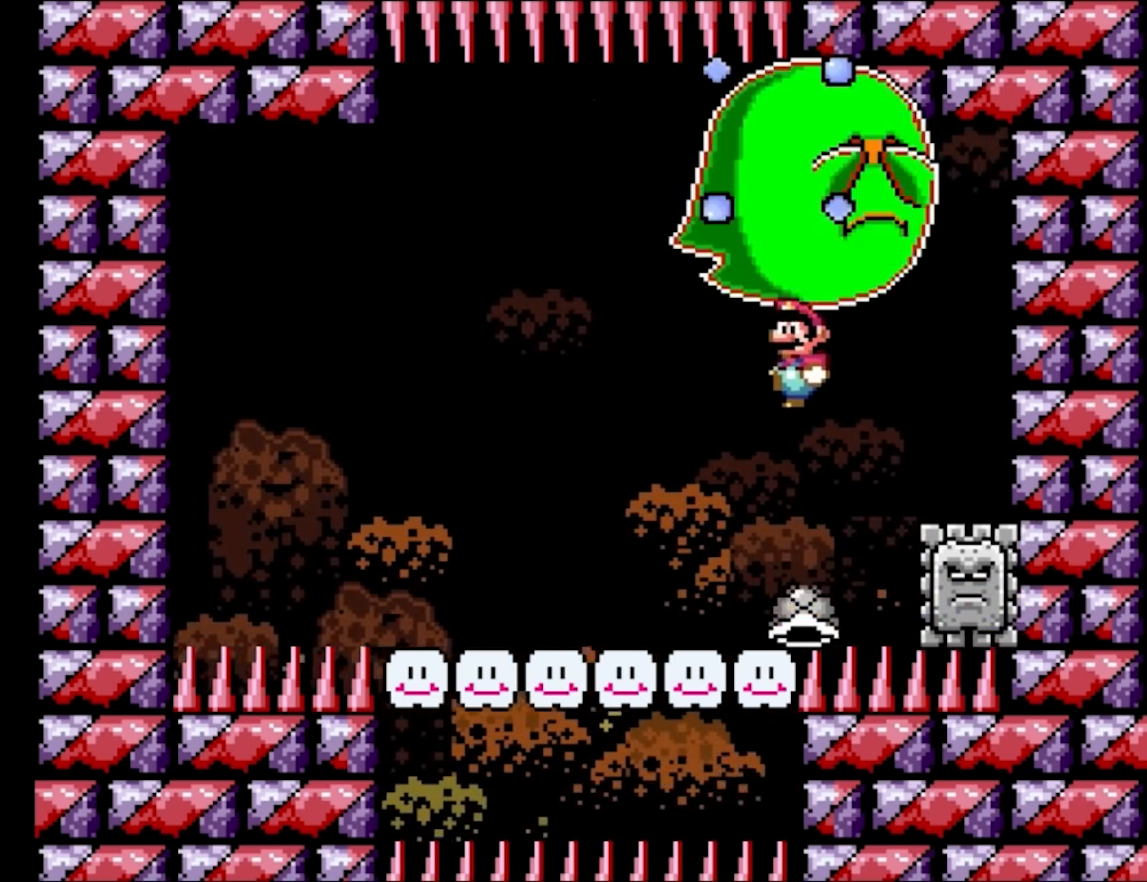
{"buttons": ["B", "Y", "DPAD_LEFT"], "events": [[117, "B", "up"], [317, "B", "down"]]}
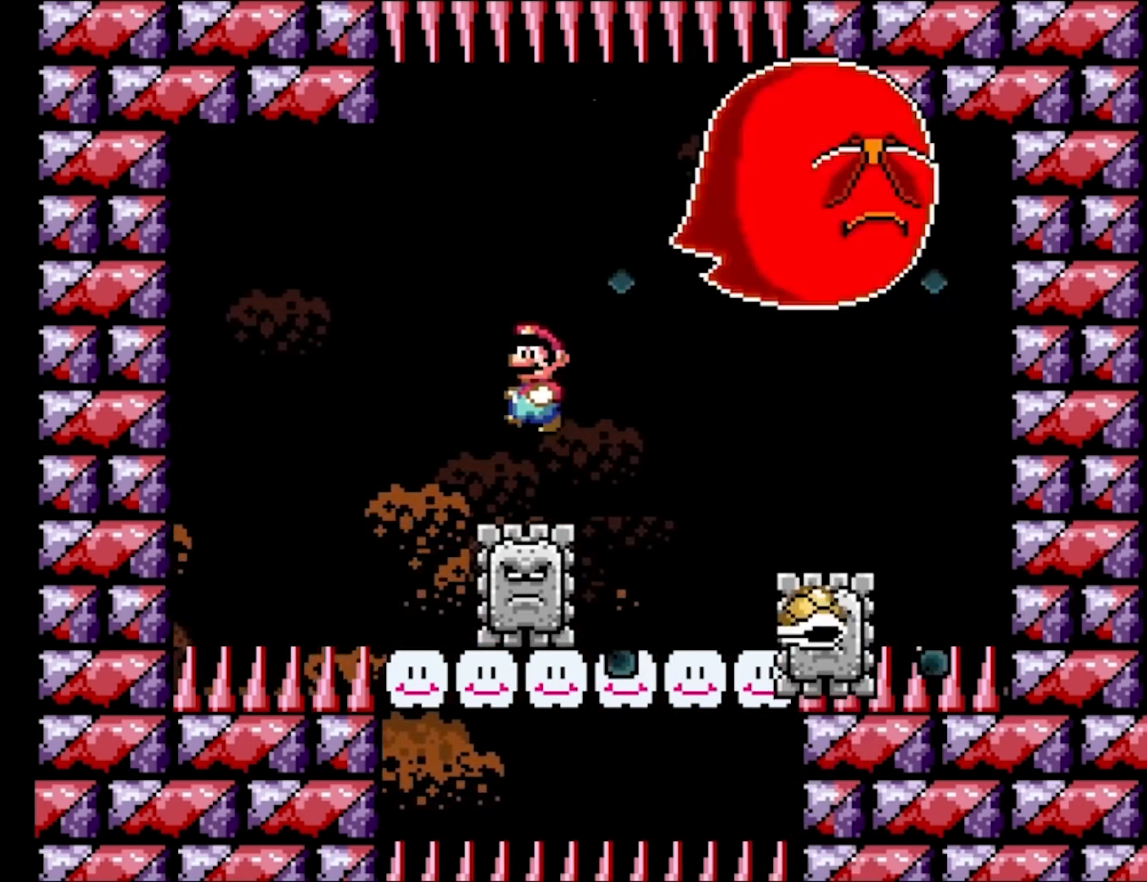
{"buttons": ["B", "Y", "DPAD_RIGHT"], "events": [[117, "DPAD_LEFT", "up"], [133, "DPAD_RIGHT", "down"]]}
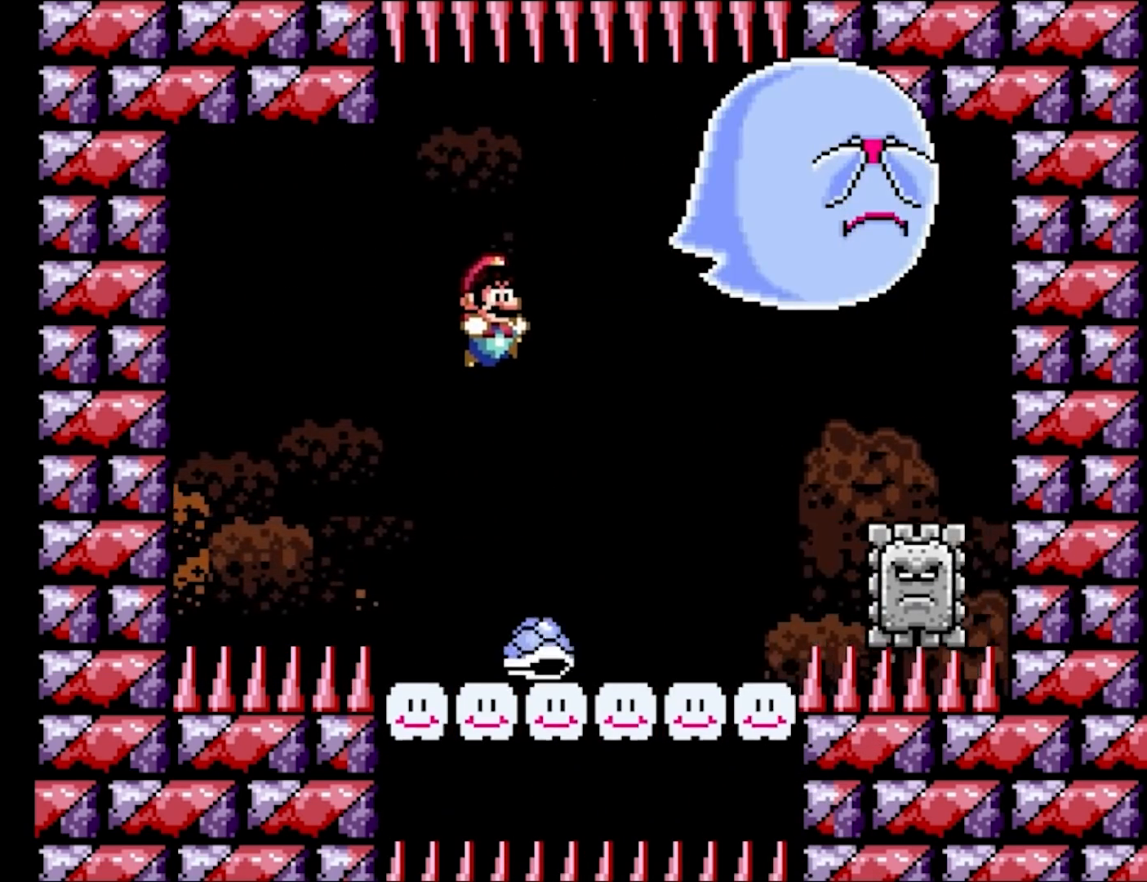
{"buttons": ["B", "Y", "DPAD_RIGHT"], "events": [[67, "DPAD_RIGHT", "up"], [83, "DPAD_LEFT", "down"], [383, "DPAD_LEFT", "up"], [383, "DPAD_RIGHT", "down"]]}
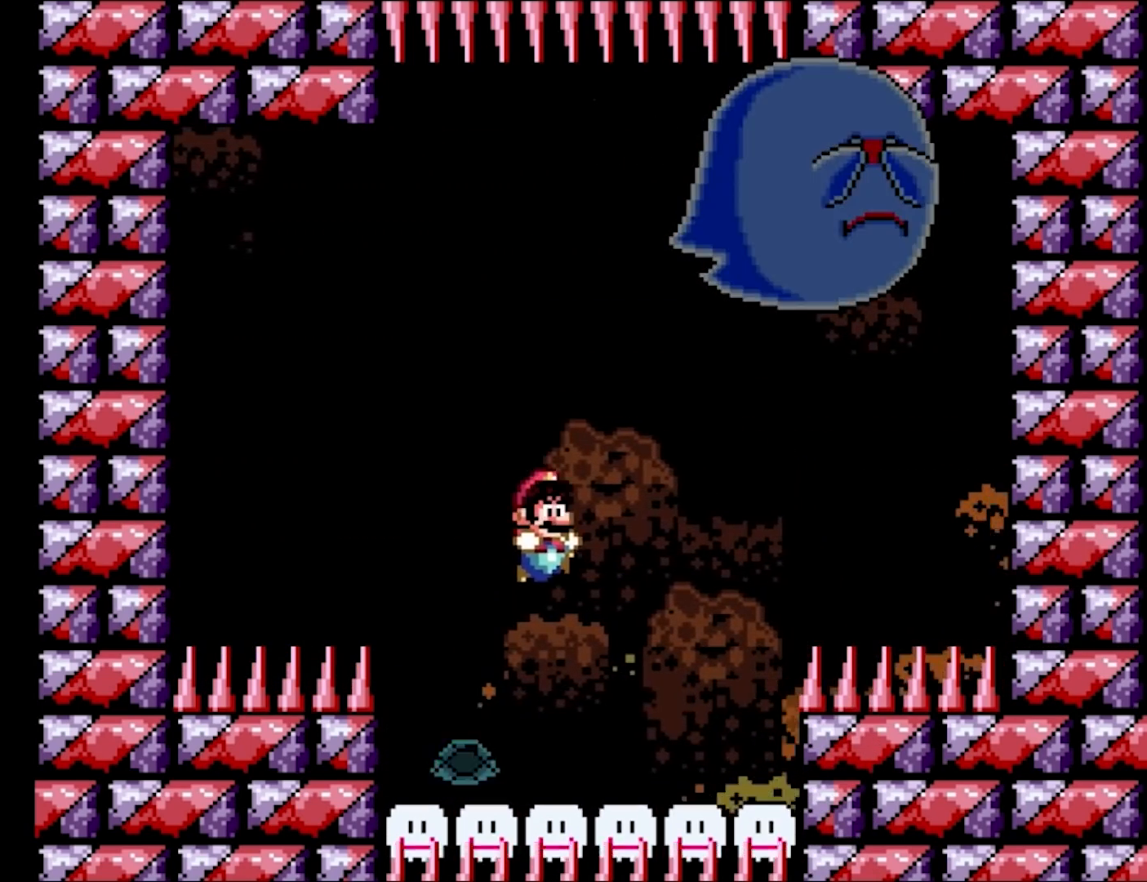
{"buttons": ["B", "Y"], "events": [[50, "DPAD_RIGHT", "up"], [133, "DPAD_LEFT", "down"], [500, "DPAD_LEFT", "up"]]}
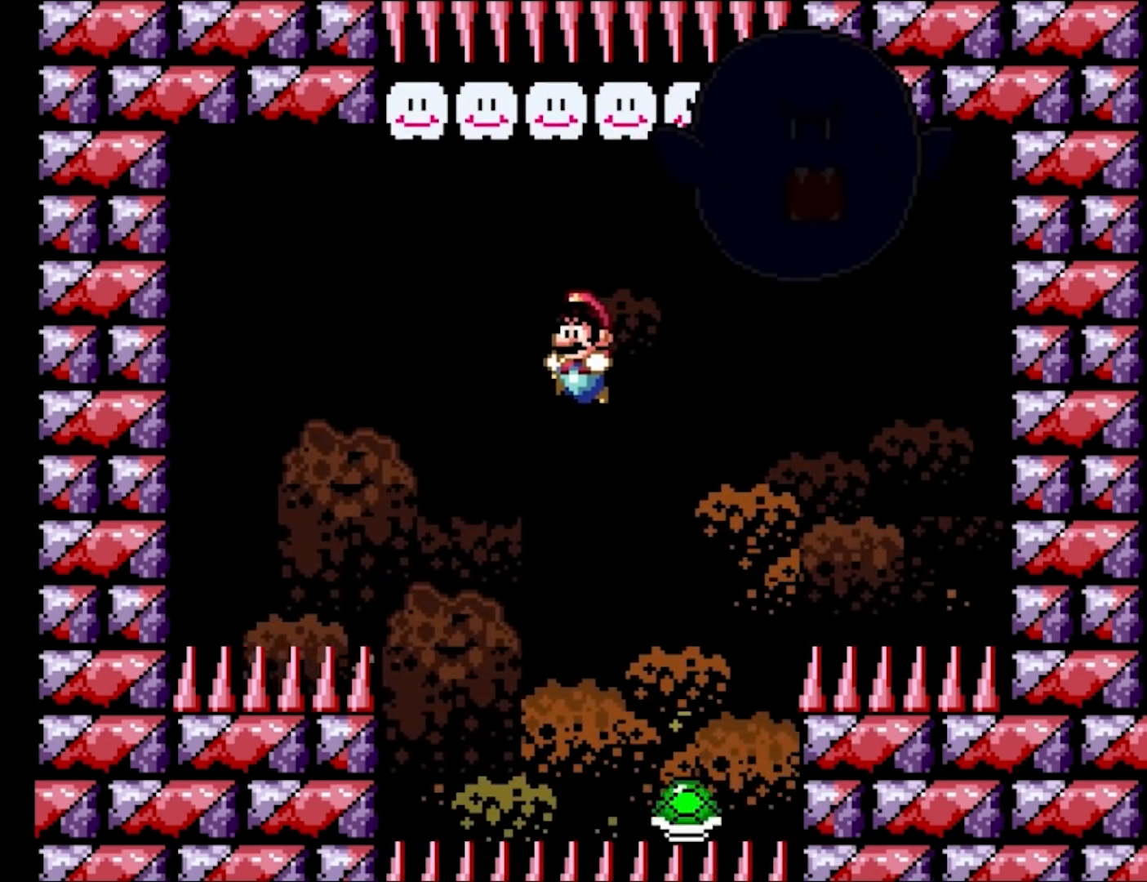
{"buttons": ["B", "Y"], "events": [[33, "DPAD_RIGHT", "down"], [283, "DPAD_LEFT", "down"], [283, "DPAD_RIGHT", "up"], [467, "DPAD_LEFT", "up"]]}
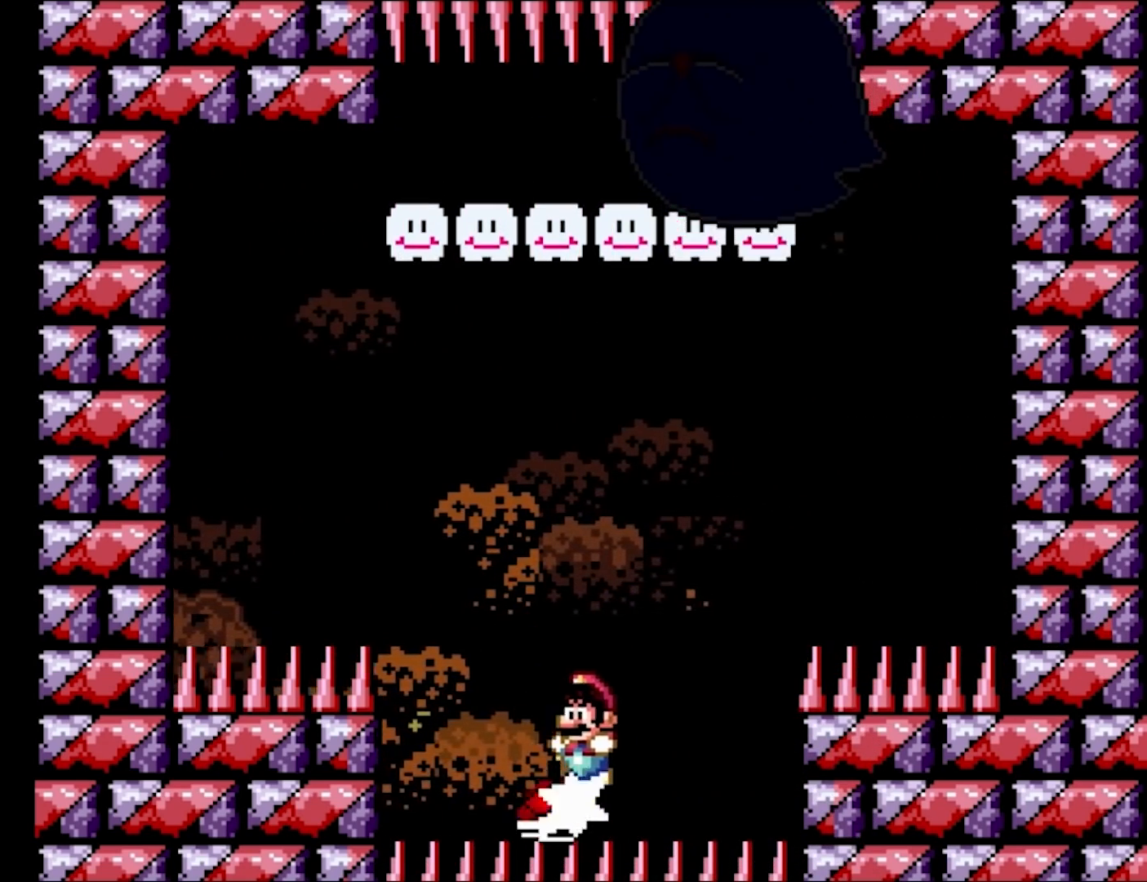
{"buttons": ["B", "Y", "DPAD_LEFT"], "events": [[33, "DPAD_RIGHT", "down"], [133, "DPAD_LEFT", "down"], [133, "DPAD_RIGHT", "up"]]}
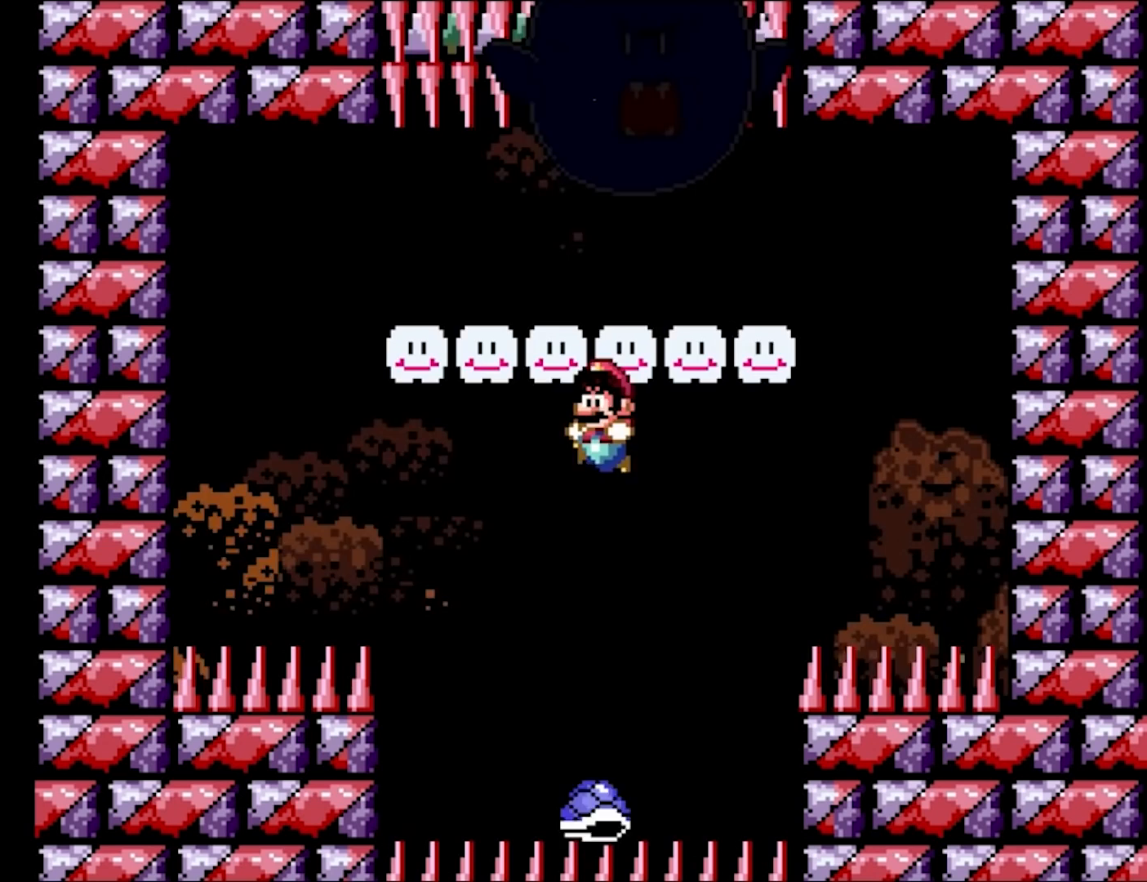
{"buttons": ["B", "Y", "DPAD_UP", "DPAD_LEFT"]}
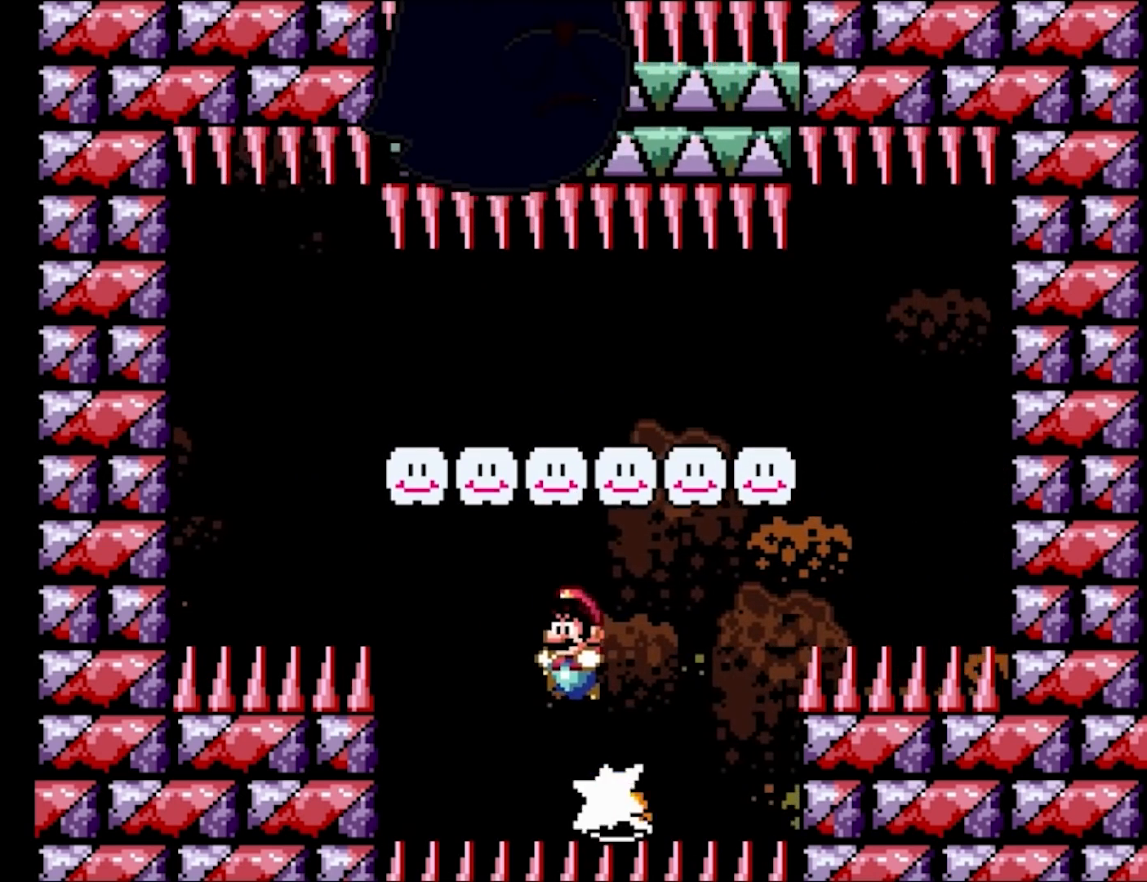
{"buttons": ["Y"]}
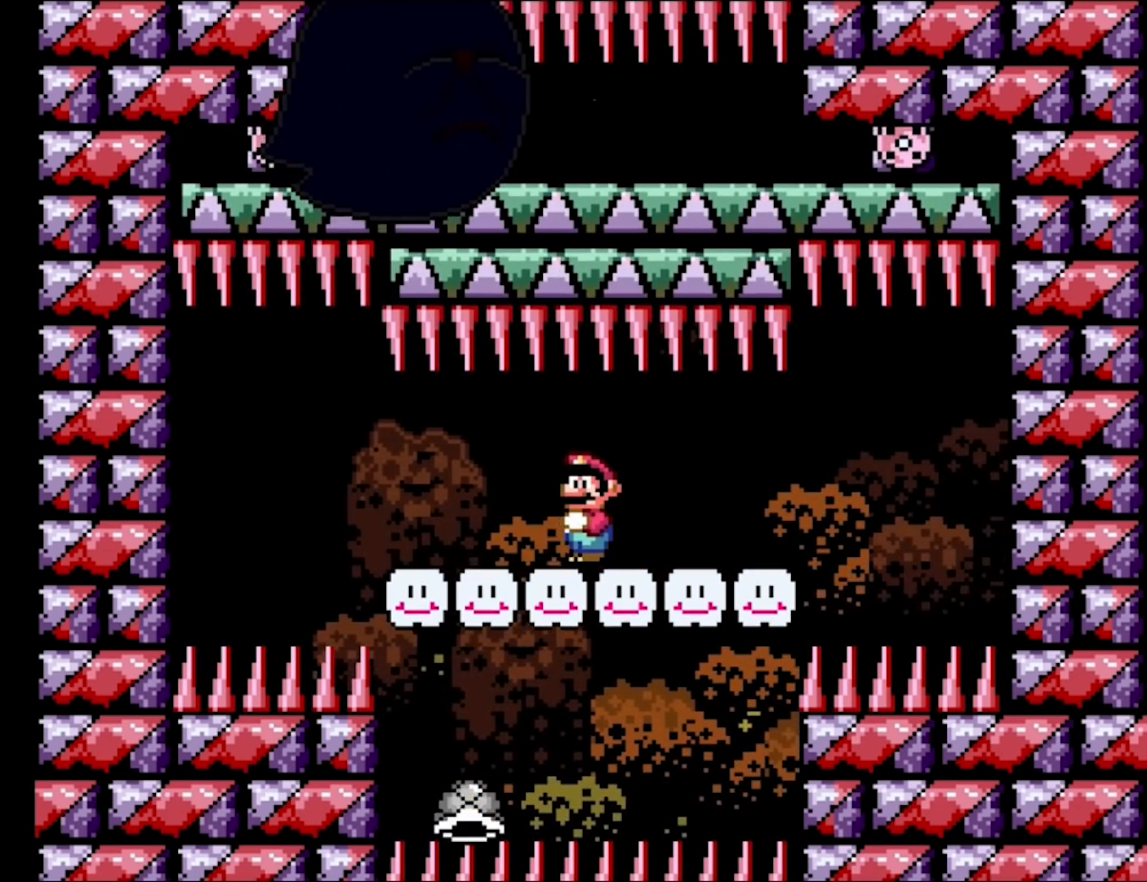
{"buttons": ["Y"], "events": []}
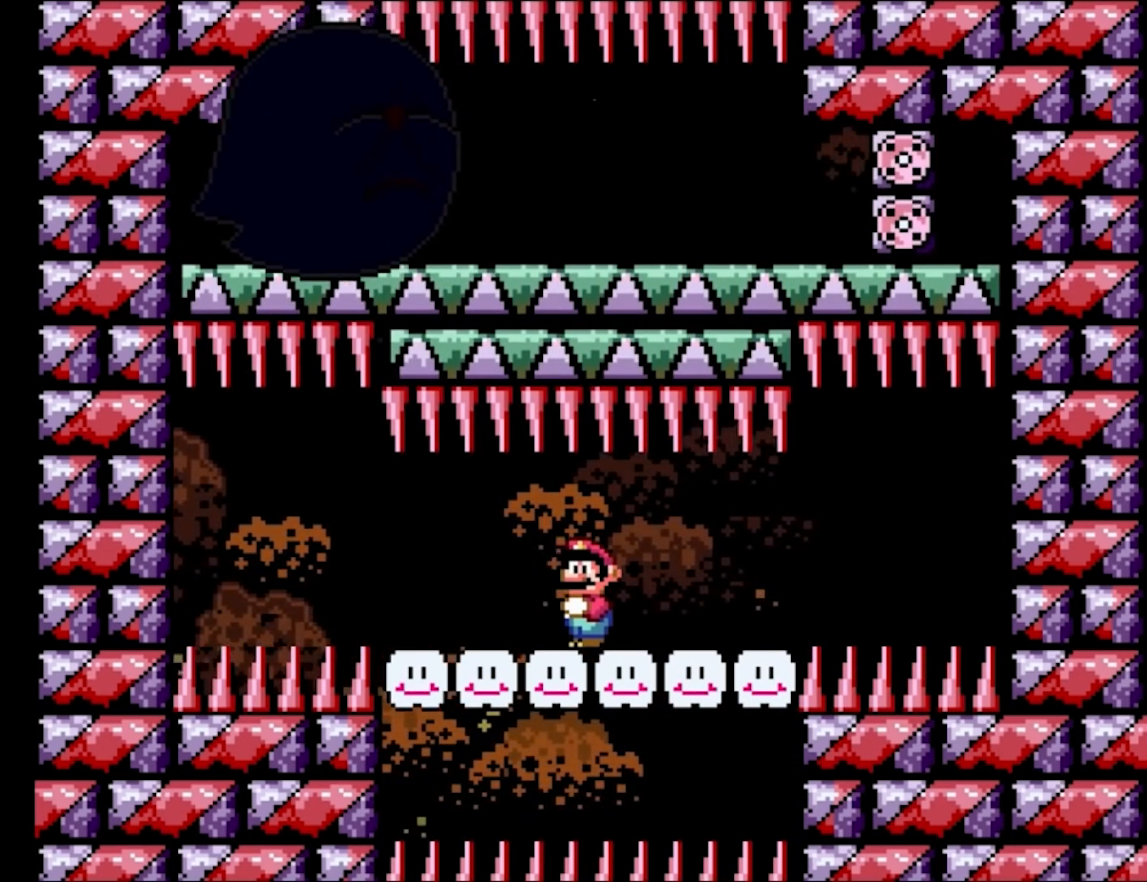
{"buttons": ["Y"], "events": []}
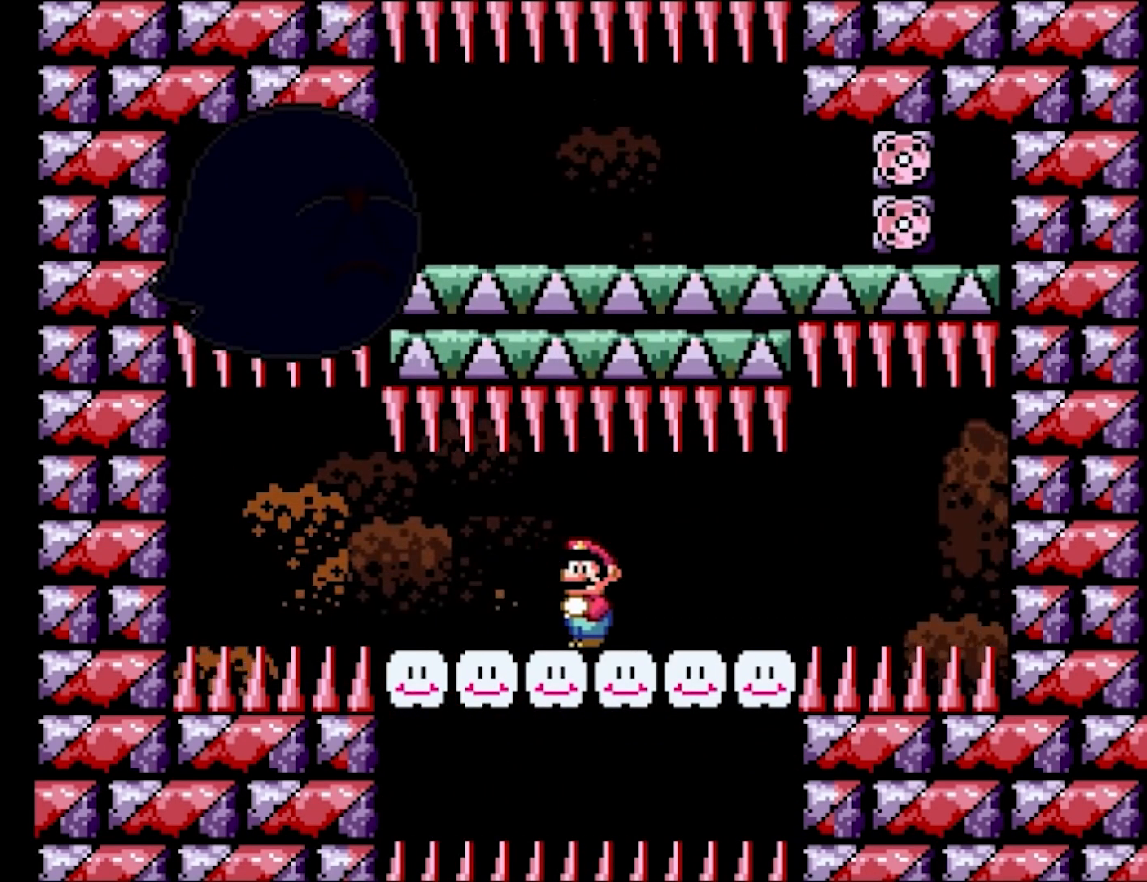
{"buttons": ["Y", "DPAD_LEFT"], "events": [[67, "DPAD_RIGHT", "down"], [383, "DPAD_RIGHT", "up"], [400, "DPAD_LEFT", "down"]]}
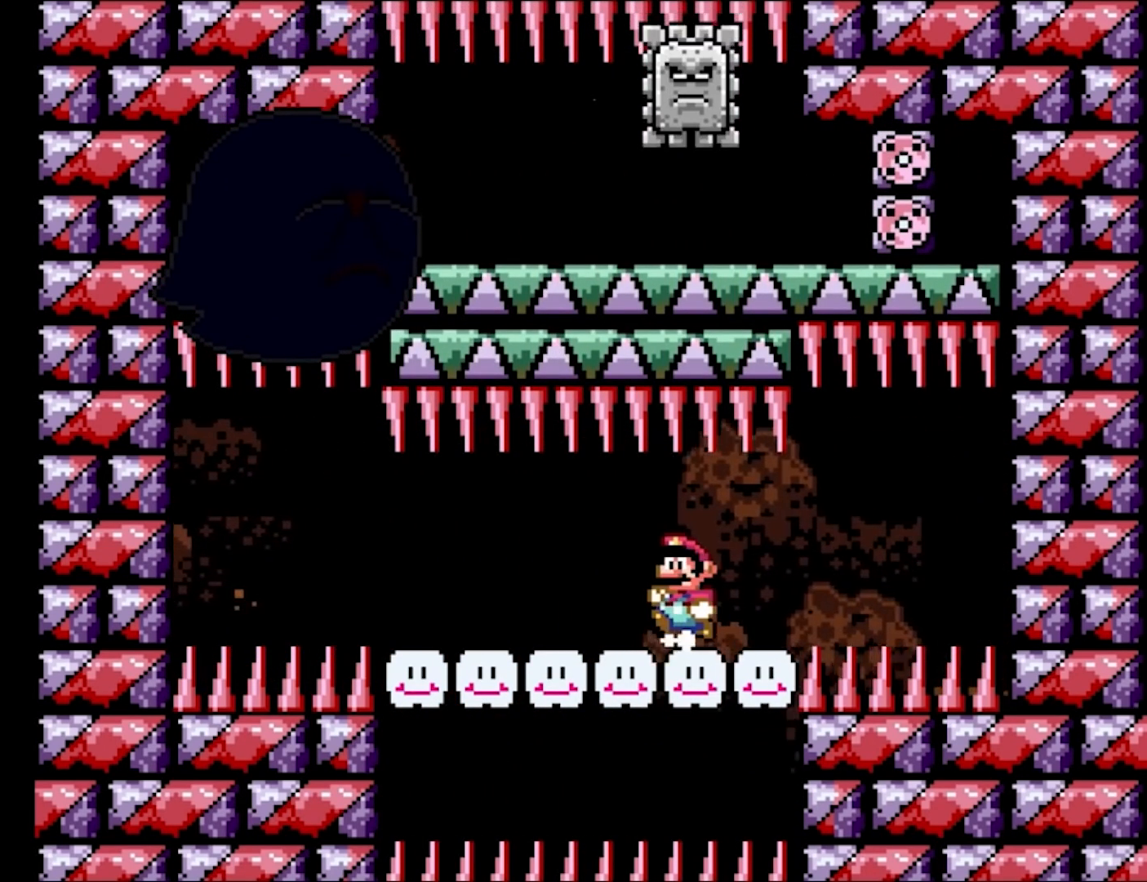
{"buttons": ["Y"], "events": [[33, "DPAD_LEFT", "up"], [133, "DPAD_LEFT", "down"], [483, "DPAD_LEFT", "up"]]}